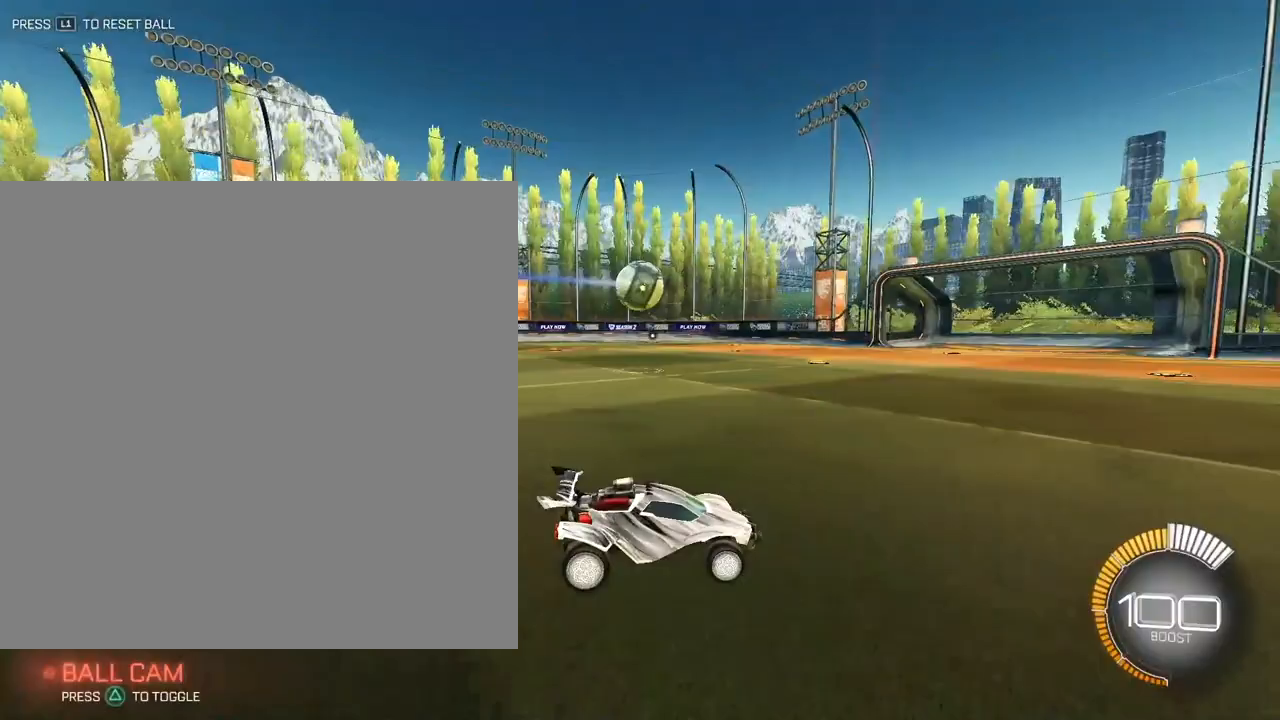
Gameplay with a controller (PlayStation layout); each line is a JSON object with the inputs held at the frame after it. "events" lists button and stick changes between this image and that frame as [ms after this image, input, new state], when the widget could be followed in between. Not read: L1 R1 R2 SELECT right_stick.
{"buttons": [], "left_stick": "center", "events": [[17, "left_stick", "up-left"], [150, "left_stick", "center"]]}
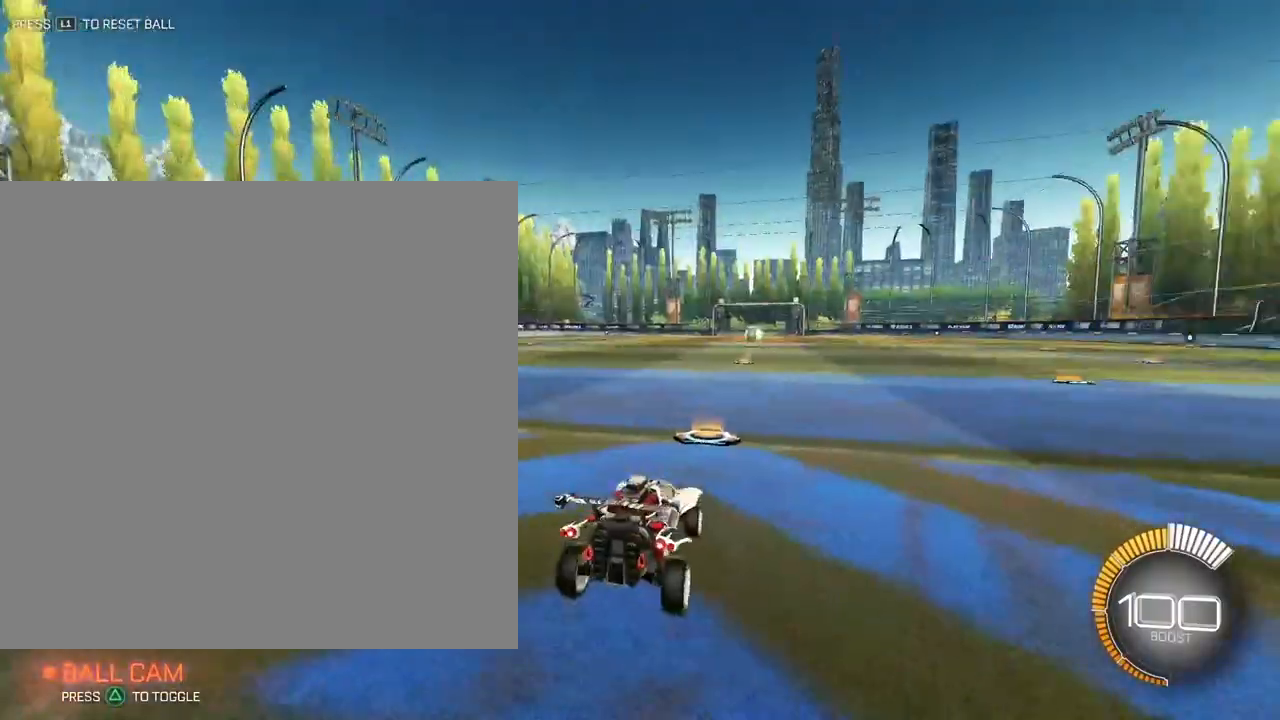
{"buttons": ["L2"], "left_stick": "up", "events": [[133, "left_stick", "up"], [150, "L2", "down"]]}
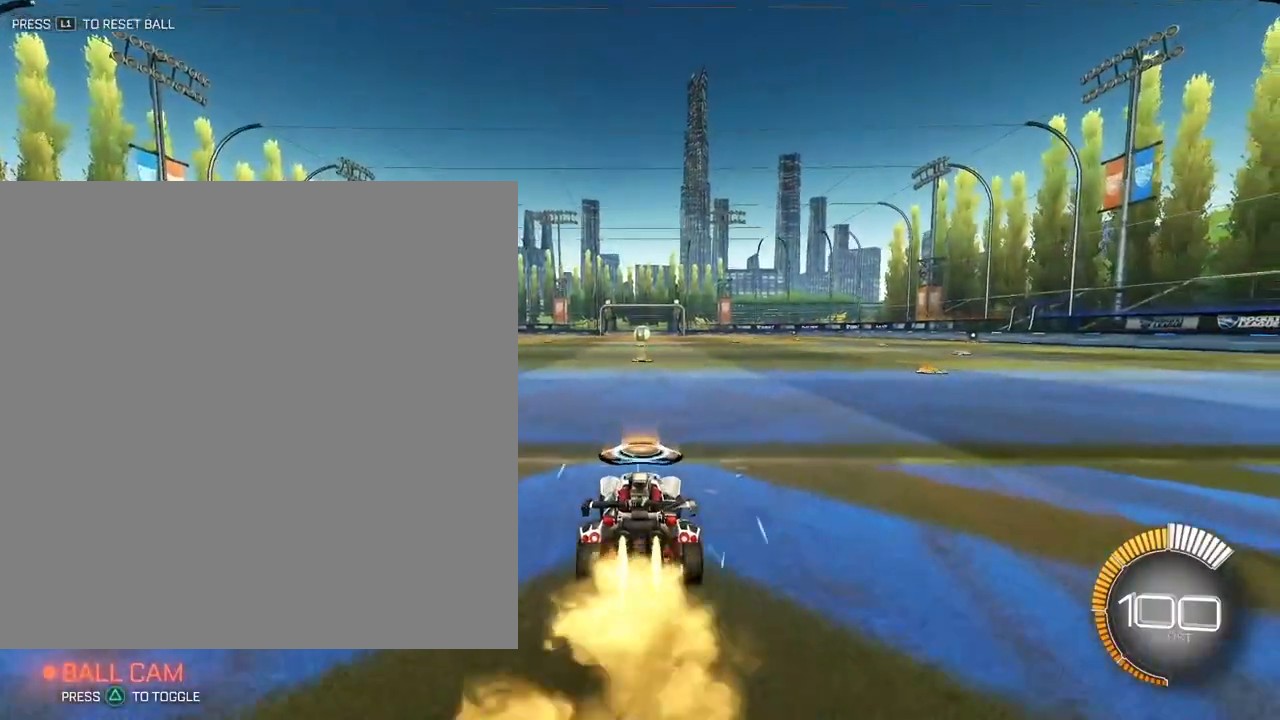
{"buttons": ["CROSS", "L2"], "left_stick": "up-left", "events": [[217, "left_stick", "up-right"], [367, "CROSS", "down"], [383, "left_stick", "up-left"], [433, "CROSS", "up"], [500, "CROSS", "down"]]}
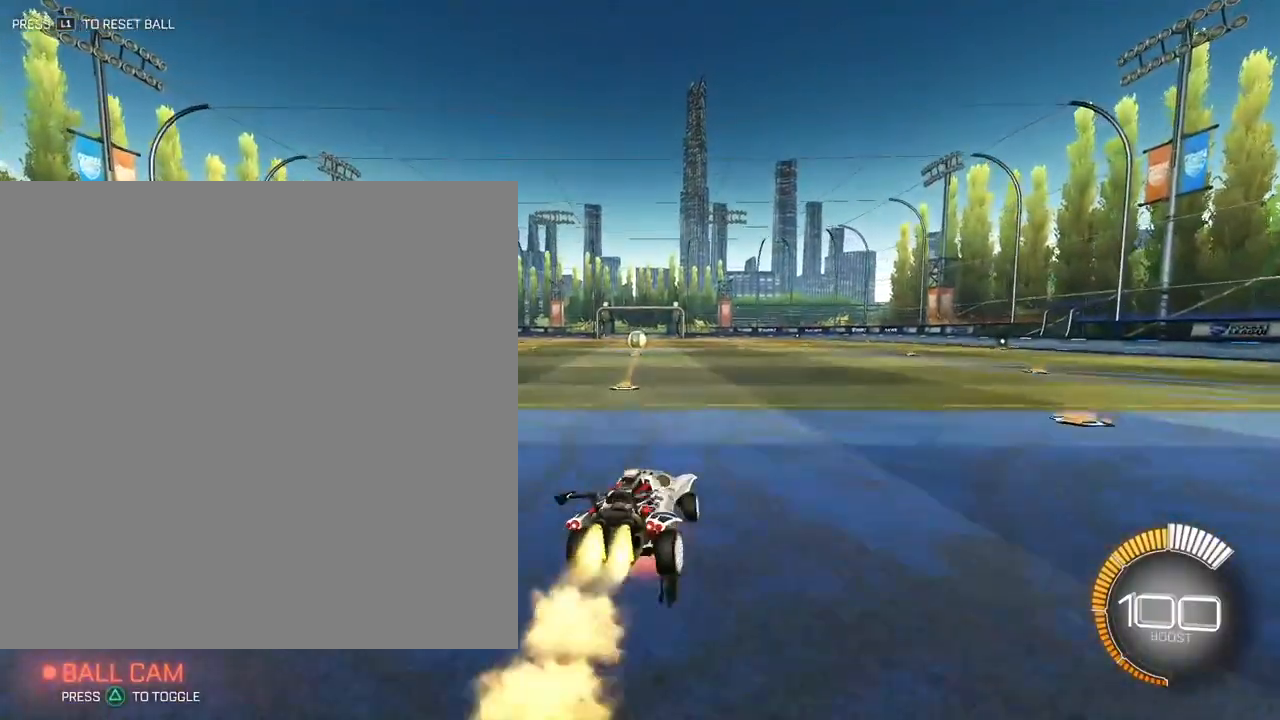
{"buttons": ["CROSS", "L2"], "left_stick": "down-left"}
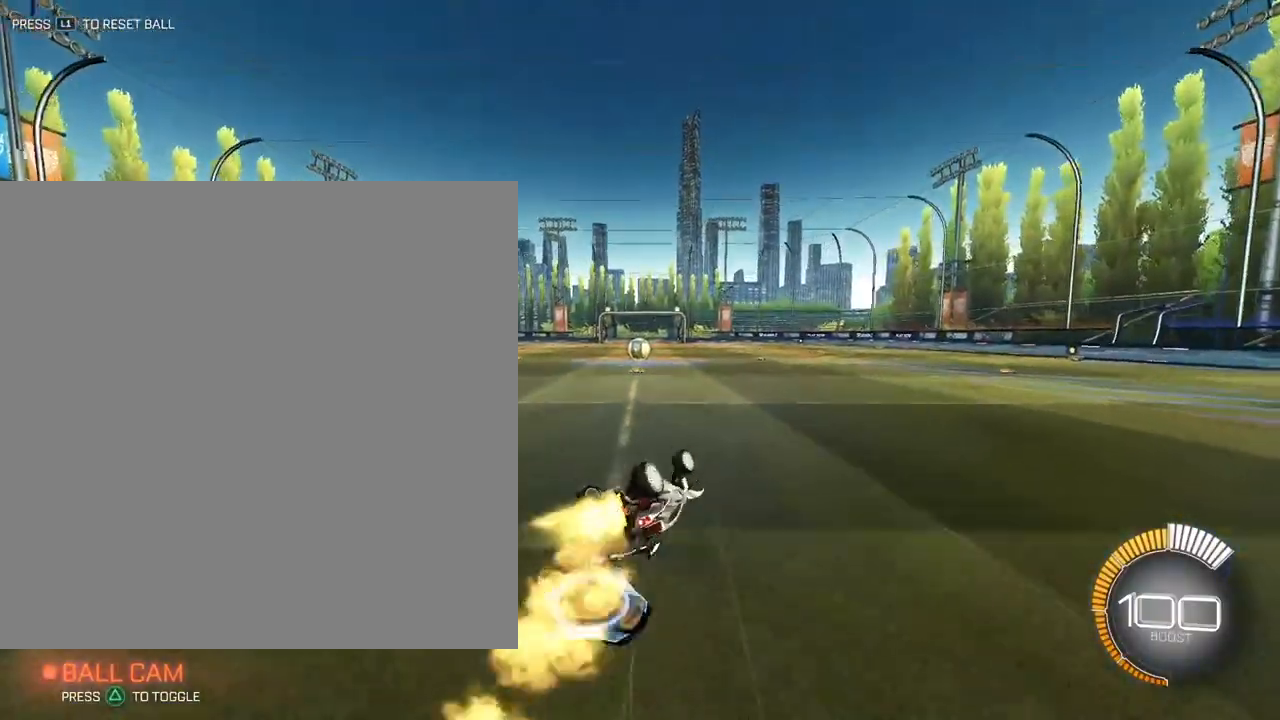
{"buttons": [], "left_stick": "center", "events": [[283, "CROSS", "up"], [283, "left_stick", "center"], [417, "L2", "up"]]}
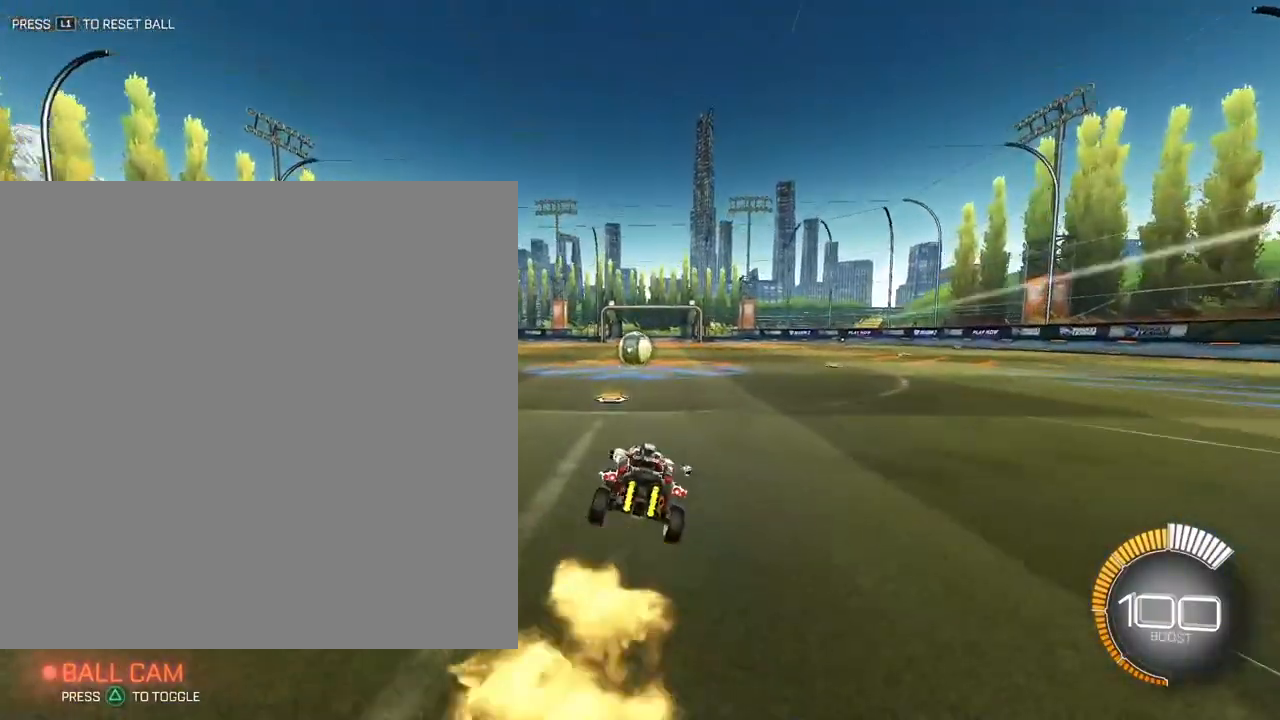
{"buttons": ["CROSS"], "left_stick": "up", "events": [[67, "left_stick", "up"], [300, "left_stick", "up-right"], [467, "left_stick", "up"], [500, "CROSS", "down"]]}
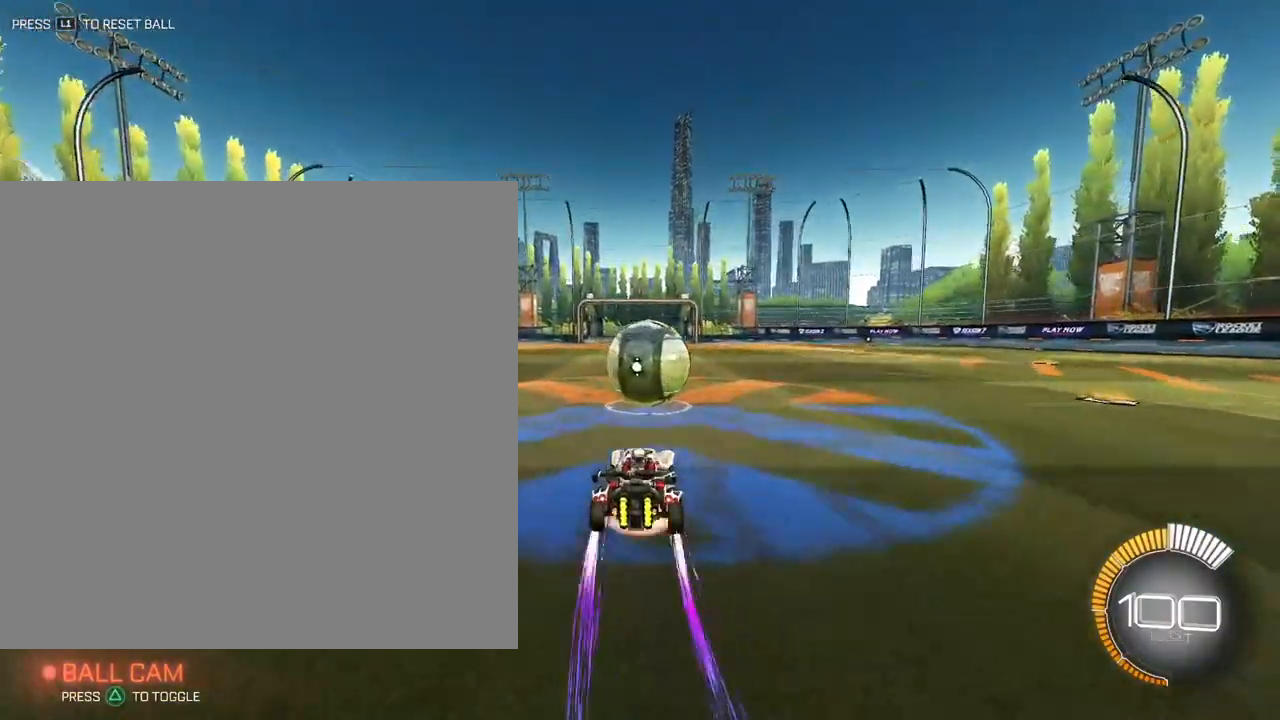
{"buttons": [], "left_stick": "center", "events": [[100, "CROSS", "up"], [183, "CROSS", "down"], [267, "CROSS", "up"], [383, "left_stick", "center"]]}
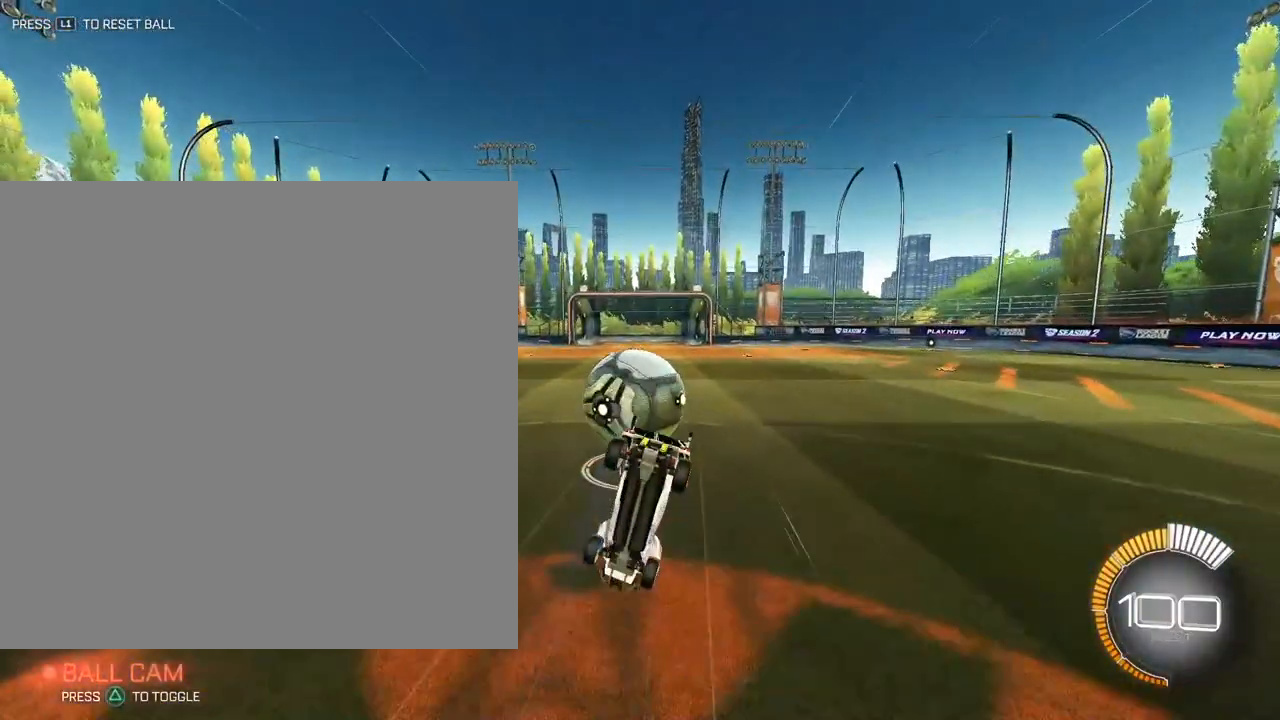
{"buttons": ["L2"], "left_stick": "up", "events": [[350, "L2", "down"], [350, "left_stick", "up"]]}
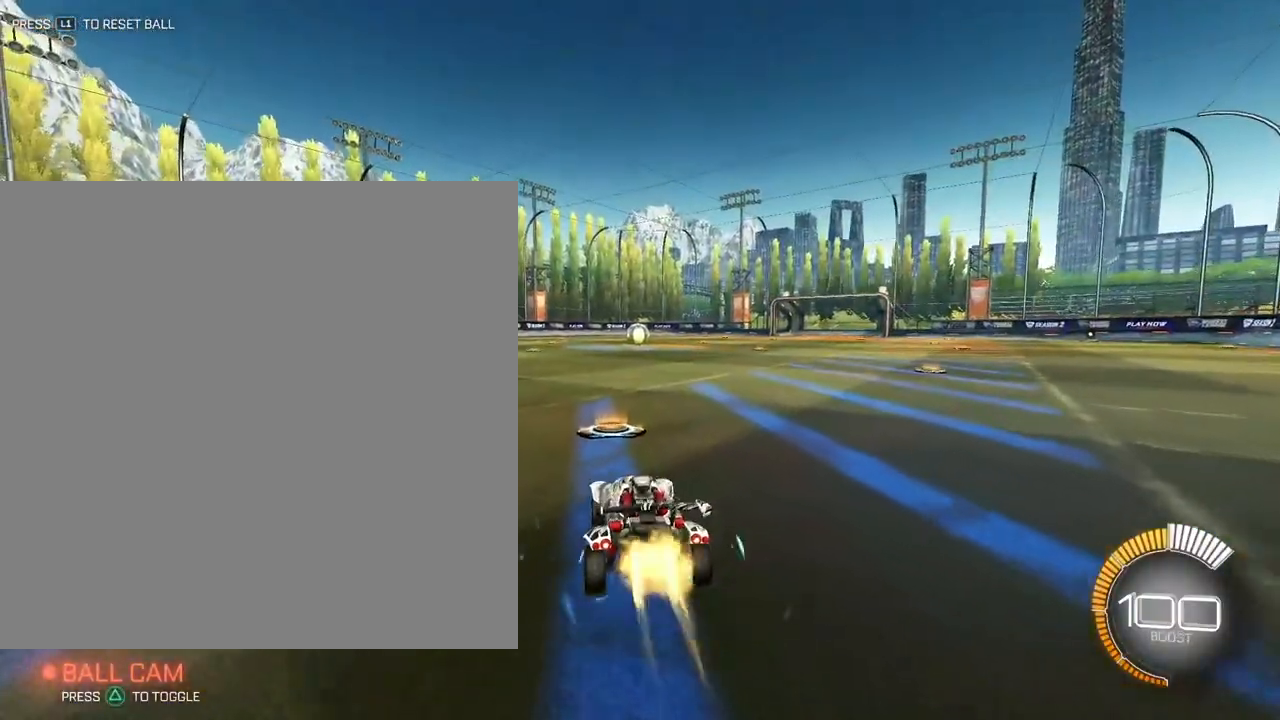
{"buttons": ["L2"], "left_stick": "up-left", "events": [[250, "left_stick", "up-right"], [400, "CROSS", "down"], [433, "left_stick", "up-left"], [467, "CROSS", "up"]]}
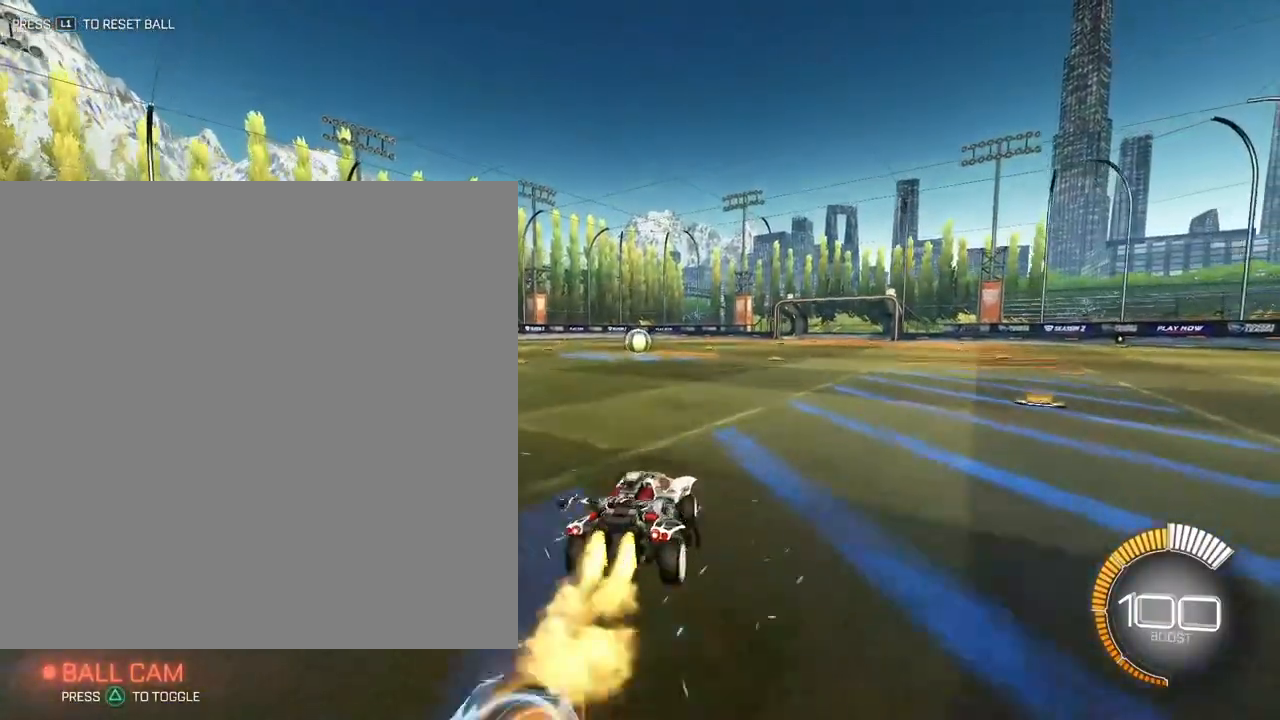
{"buttons": ["CROSS", "L2"], "left_stick": "down-left", "events": [[33, "CROSS", "down"], [133, "left_stick", "down"], [150, "L3", "down"], [200, "L3", "up"], [233, "L2", "up"], [317, "left_stick", "down-left"], [417, "L2", "down"]]}
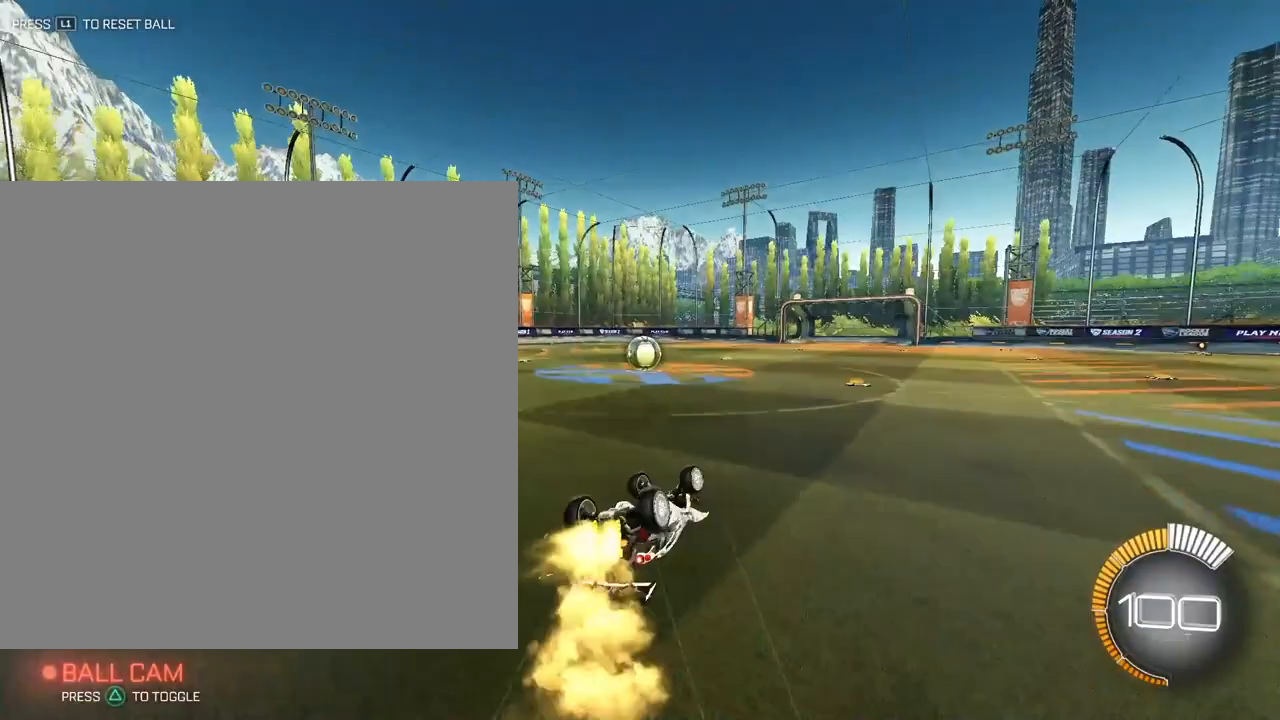
{"buttons": [], "left_stick": "center"}
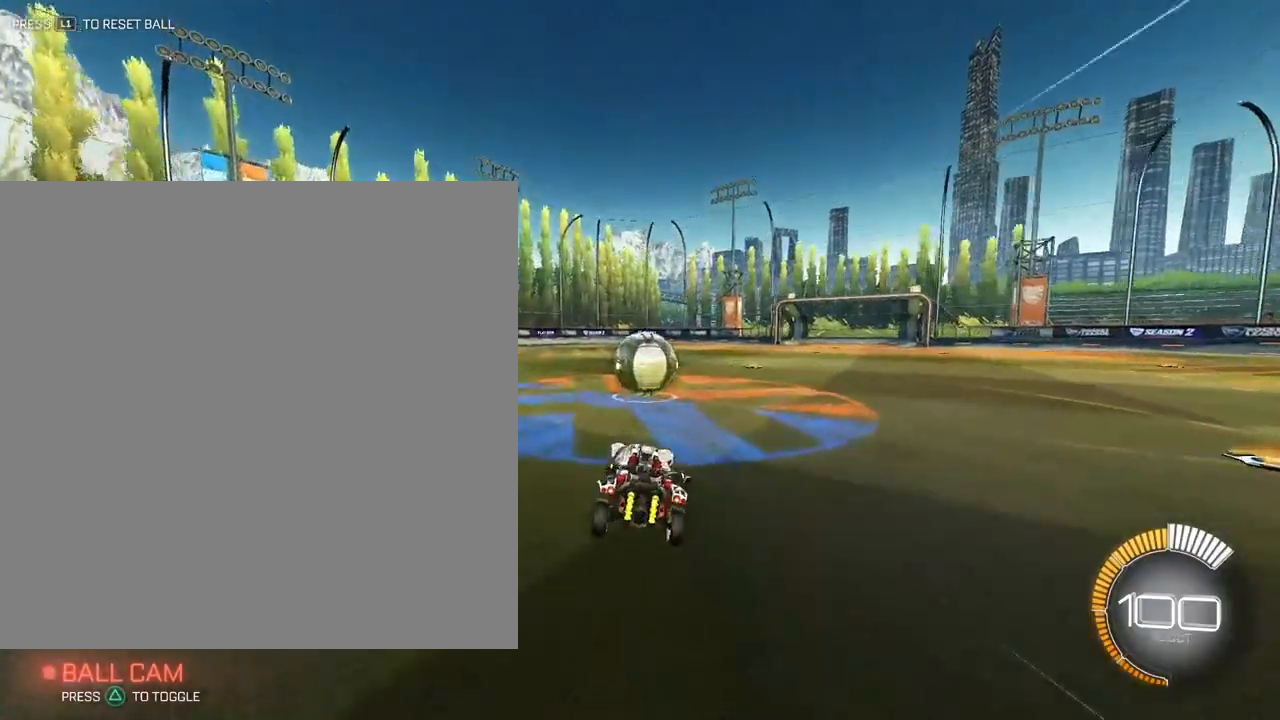
{"buttons": ["CROSS"], "left_stick": "left", "events": [[100, "left_stick", "up"], [183, "CROSS", "down"], [300, "CROSS", "up"], [367, "CROSS", "down"], [400, "left_stick", "left"]]}
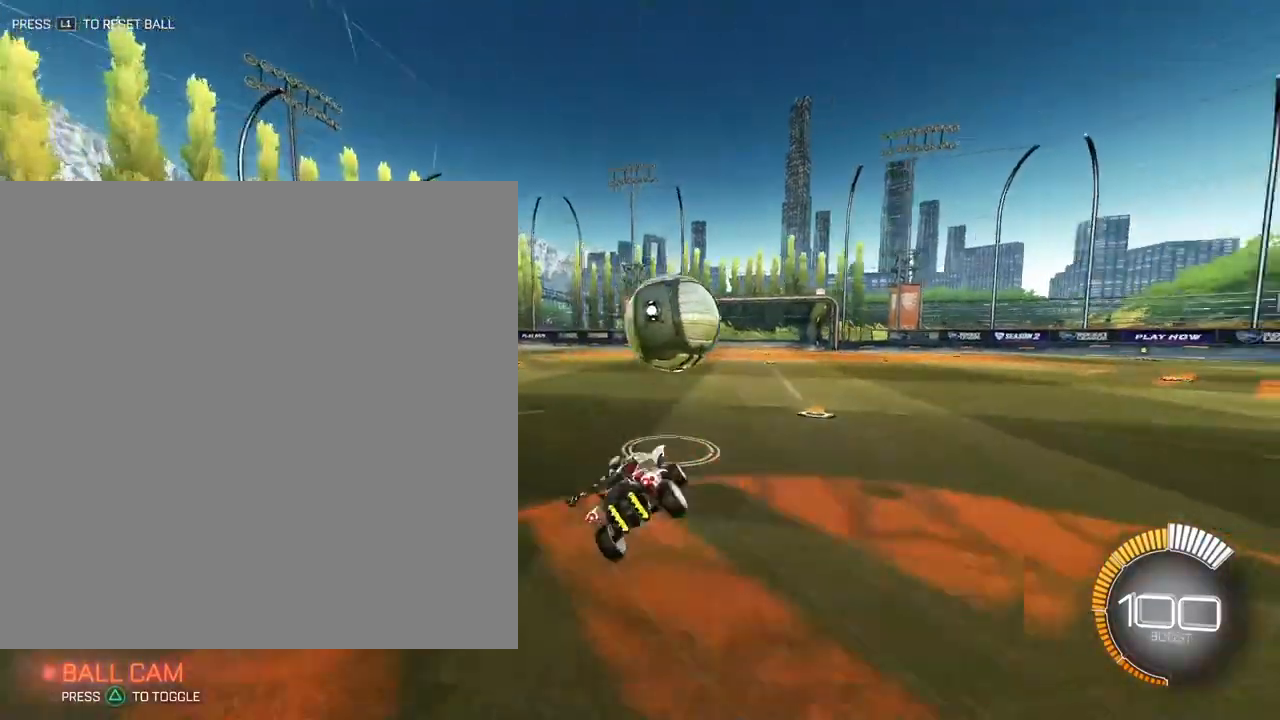
{"buttons": [], "left_stick": "center", "events": [[33, "CROSS", "up"], [33, "left_stick", "center"]]}
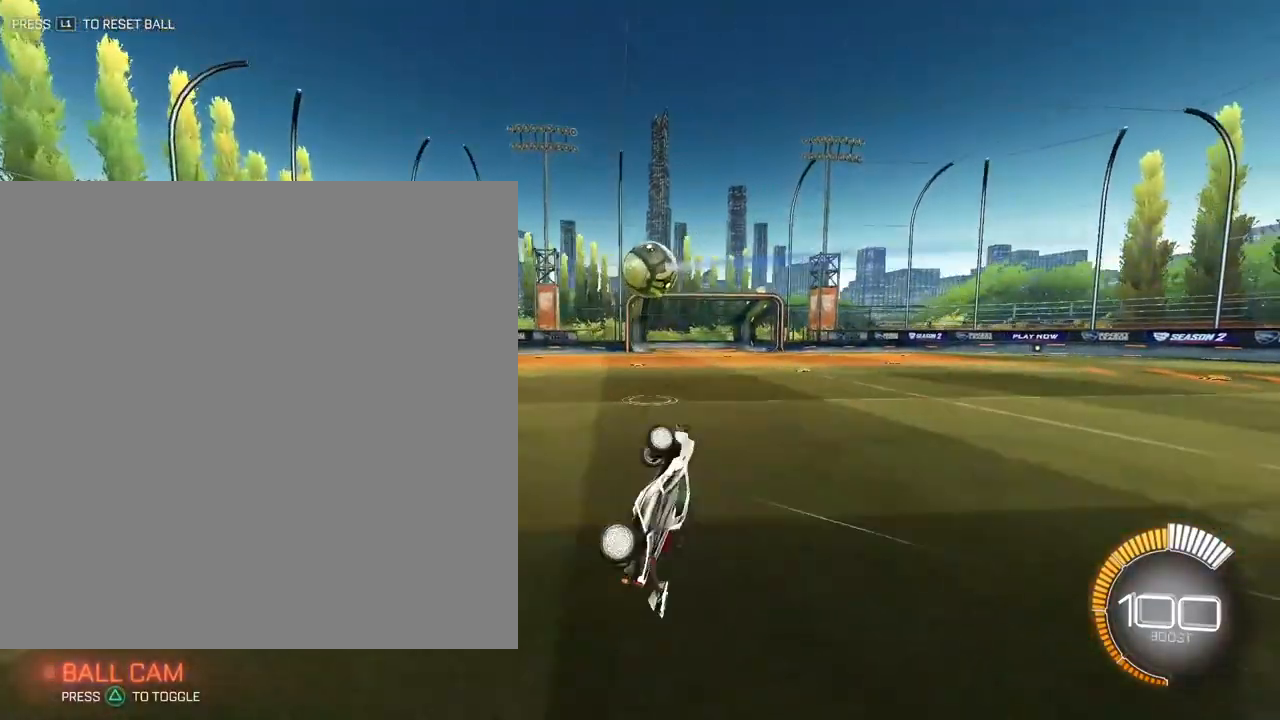
{"buttons": [], "left_stick": "center", "events": []}
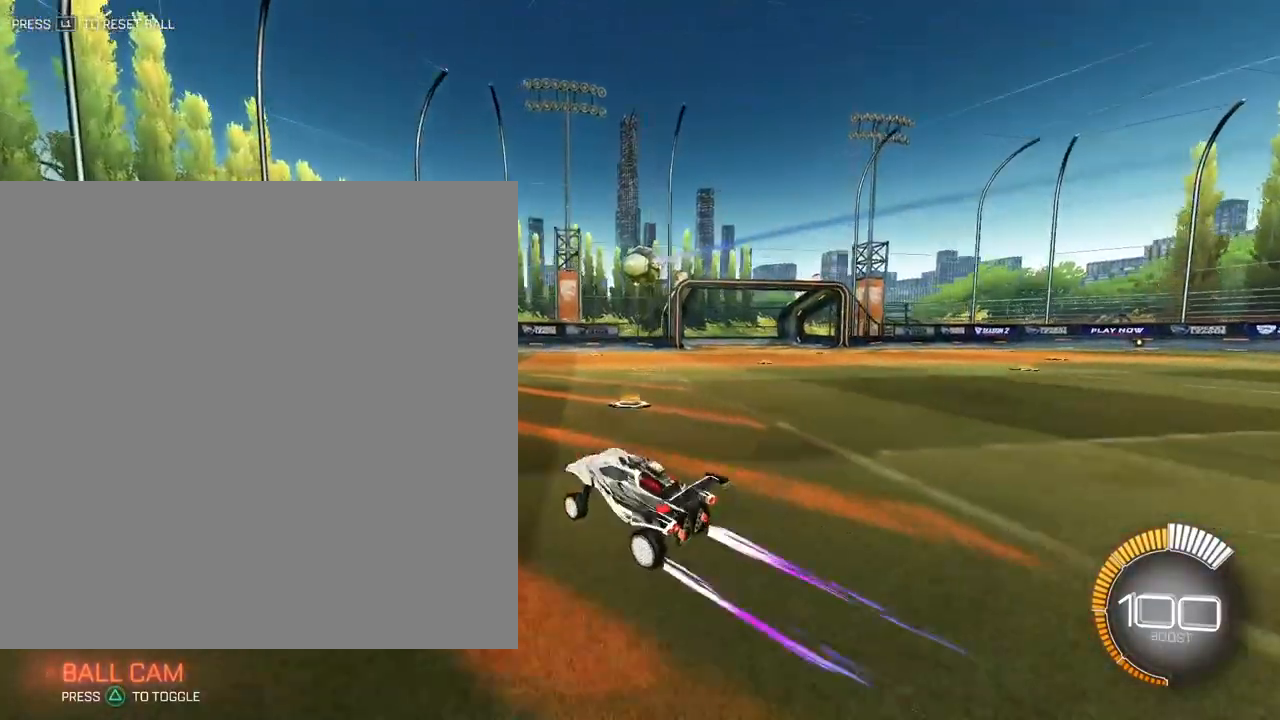
{"buttons": ["TRIANGLE", "L2"], "left_stick": "up-right", "events": [[383, "L2", "down"], [383, "left_stick", "up"], [483, "TRIANGLE", "down"], [483, "left_stick", "up-right"]]}
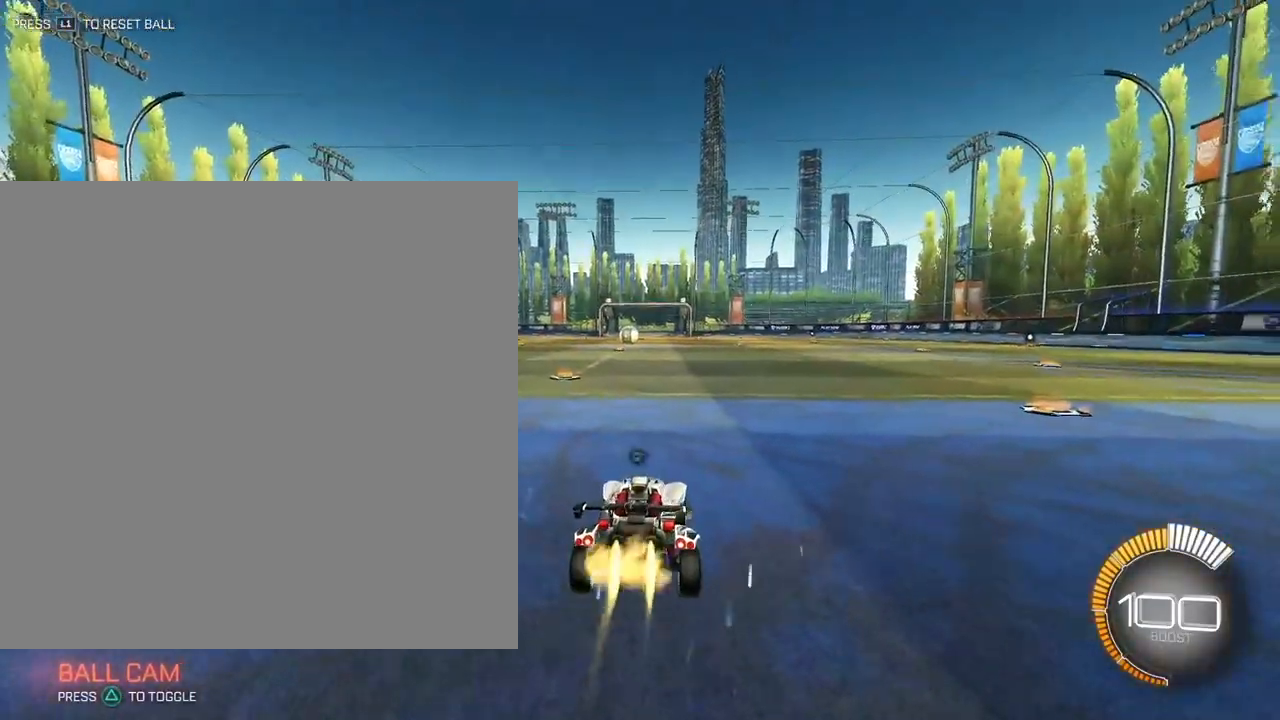
{"buttons": ["L2"], "left_stick": "up", "events": [[100, "TRIANGLE", "up"], [217, "left_stick", "up"]]}